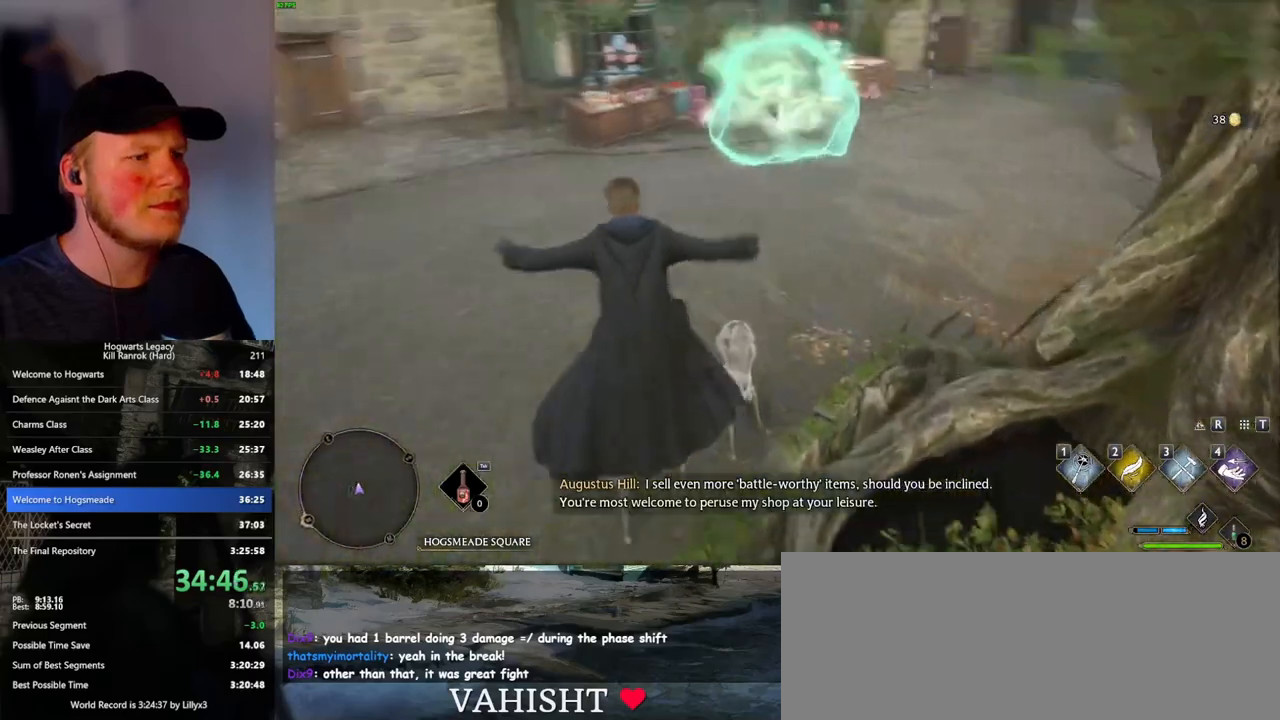
Gameplay with keyboard and mouse; each line is a JSON object with the keys and mouse buttons held at the frame after it. "events" lists presses ("down") and releases ("up") of ".", "/", "0", "1", "2", "3", "4", "5", "6", "7", "8", "9", "a", "alt_l", "alt_r", "b", "backslash", "backspace", "c", "caps_lock", "comma", "ctrl_l", "ctrl_r", "d", "e", "equals", "escape", "f", "f1", "f10", "f11", "f12", "f2", "f3", "f4", "f5", "f6", "f7", "f8", "f9", "g", "h", "i", "j", "k", "l", "lbracket", "m", "minus", "n", "o", "p", "q", "quote", "r", "rbracket", "return", "s", "semicolon", "shift_l", "shift_r", "space", "super_l", "super_r", "t", "tab", "tilde", "u", "v", "w", "x", "y", "z", "mouse_left", "mouse_wheel", "mouse_right", "mouse_mb4" and "mouse_mb5" between this image and that frame as [ms after this image, input, new state], when the widget could be followed in between. "mouse_left", "mouse_wheel", "mouse_right", "mouse_mb4", "mouse_mb5" = the "left", "wheel", "right", "mb4", "mb5" buttons of the "mouse" list. No other keys are recorded. "wheel" means that the mouse wheel is clicked or scrolled. Mouse movement is not recorded.
{"keys": ["w"], "mouse": [], "events": [[66, "space", "up"], [133, "space", "down"], [300, "space", "up"]]}
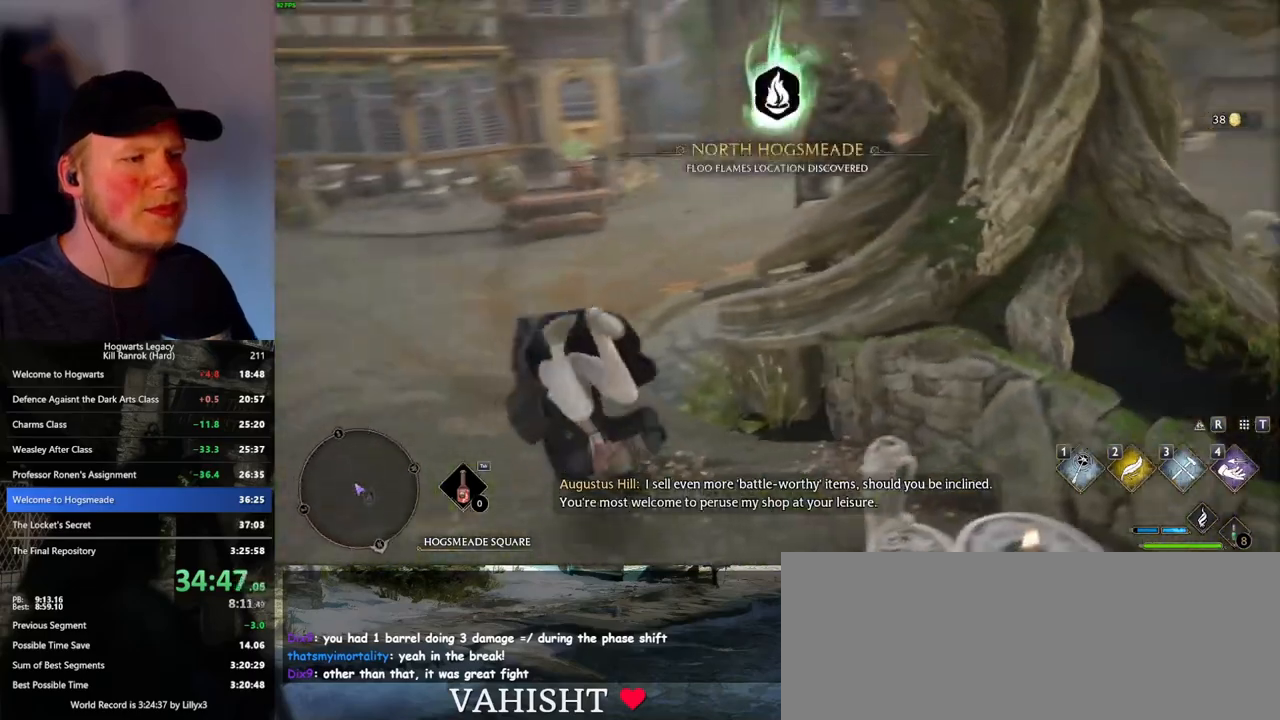
{"keys": ["w"], "mouse": [], "events": []}
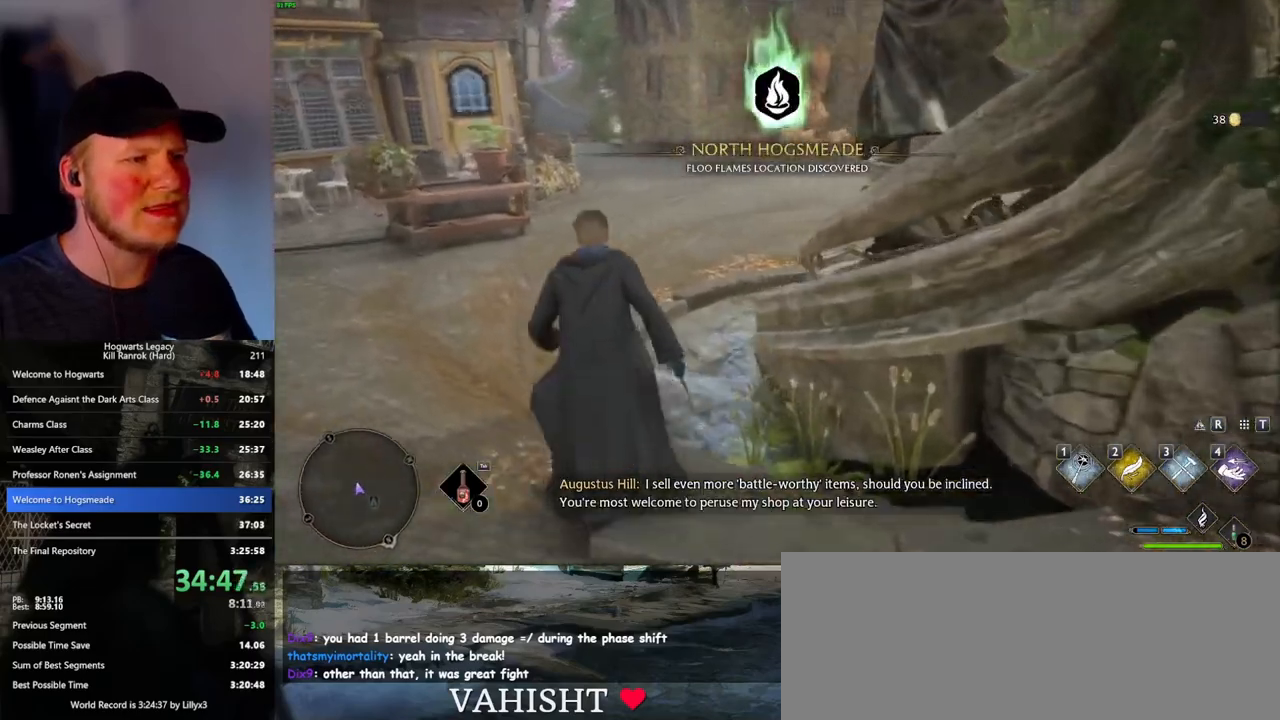
{"keys": ["w"], "mouse": [], "events": []}
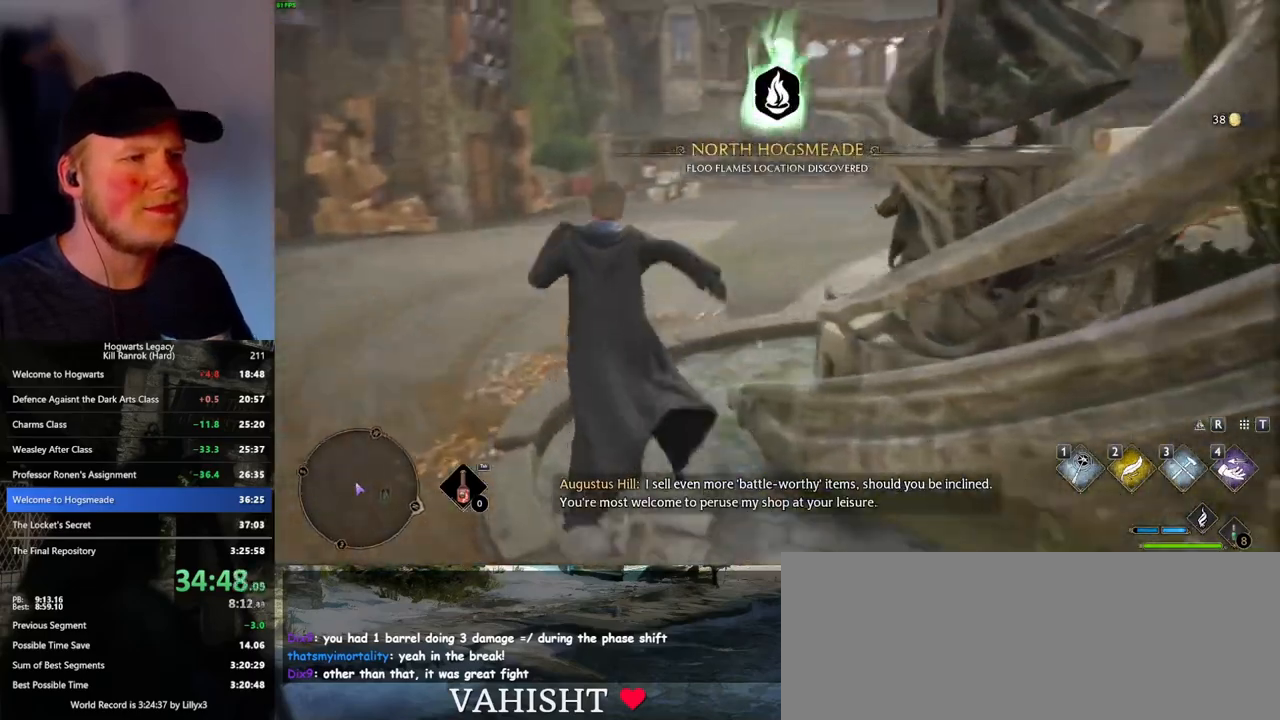
{"keys": ["w"], "mouse": [], "events": []}
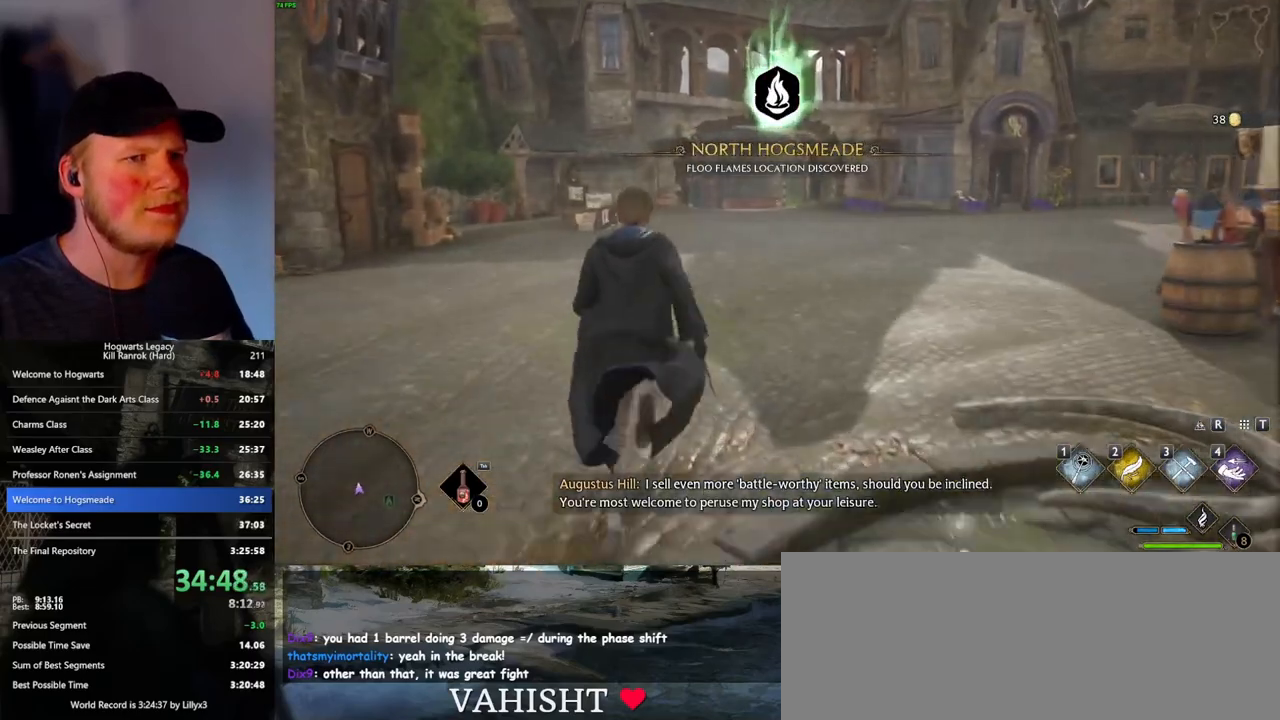
{"keys": ["w"], "mouse": [], "events": []}
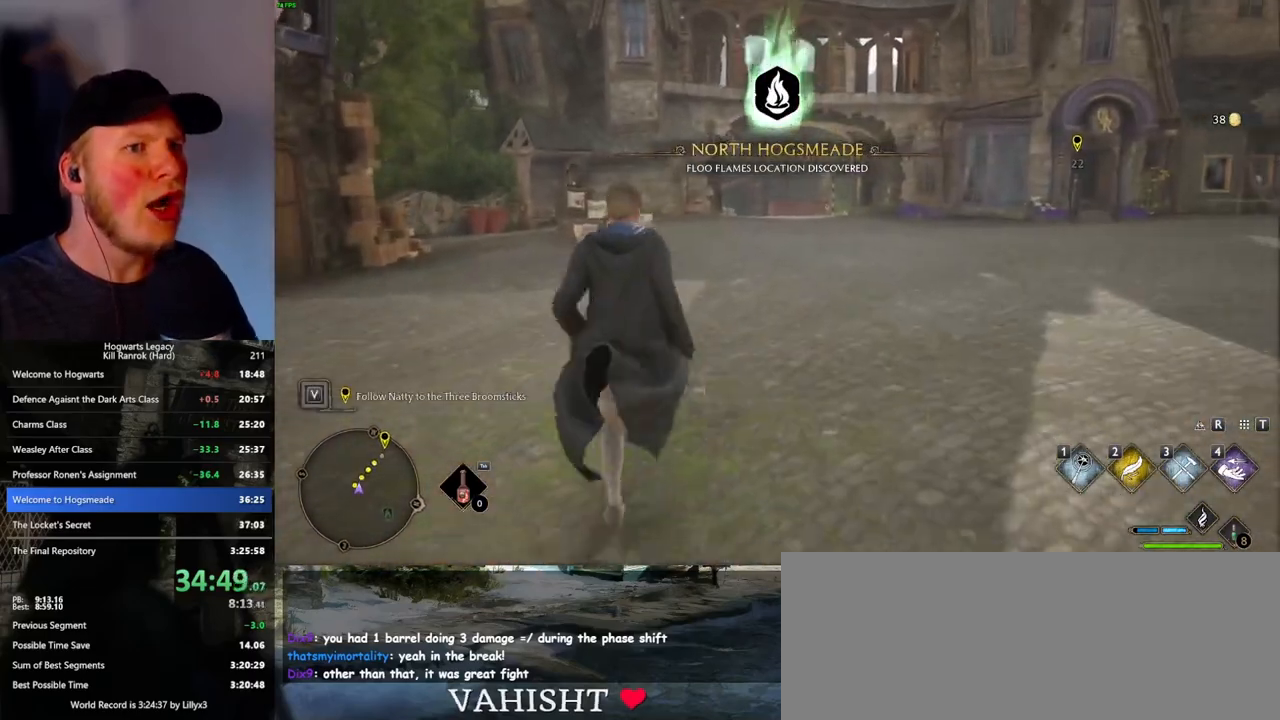
{"keys": ["w"], "mouse": [], "events": []}
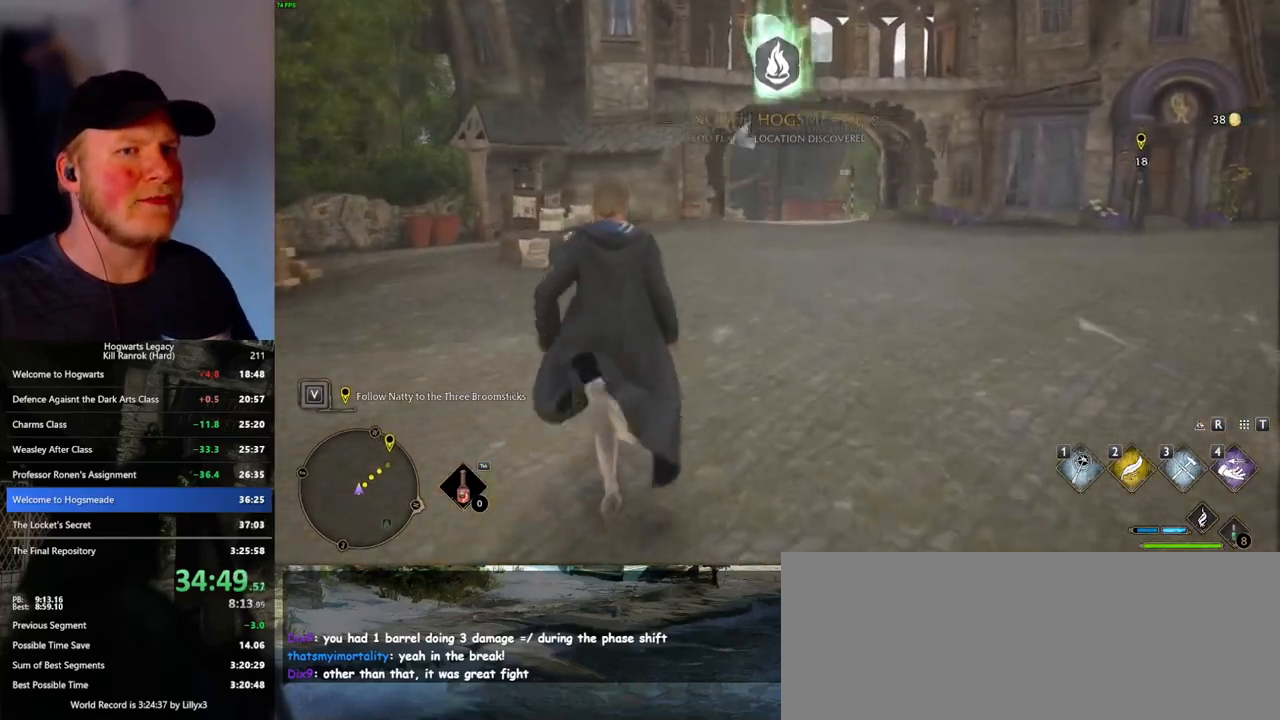
{"keys": ["w"], "mouse": [], "events": []}
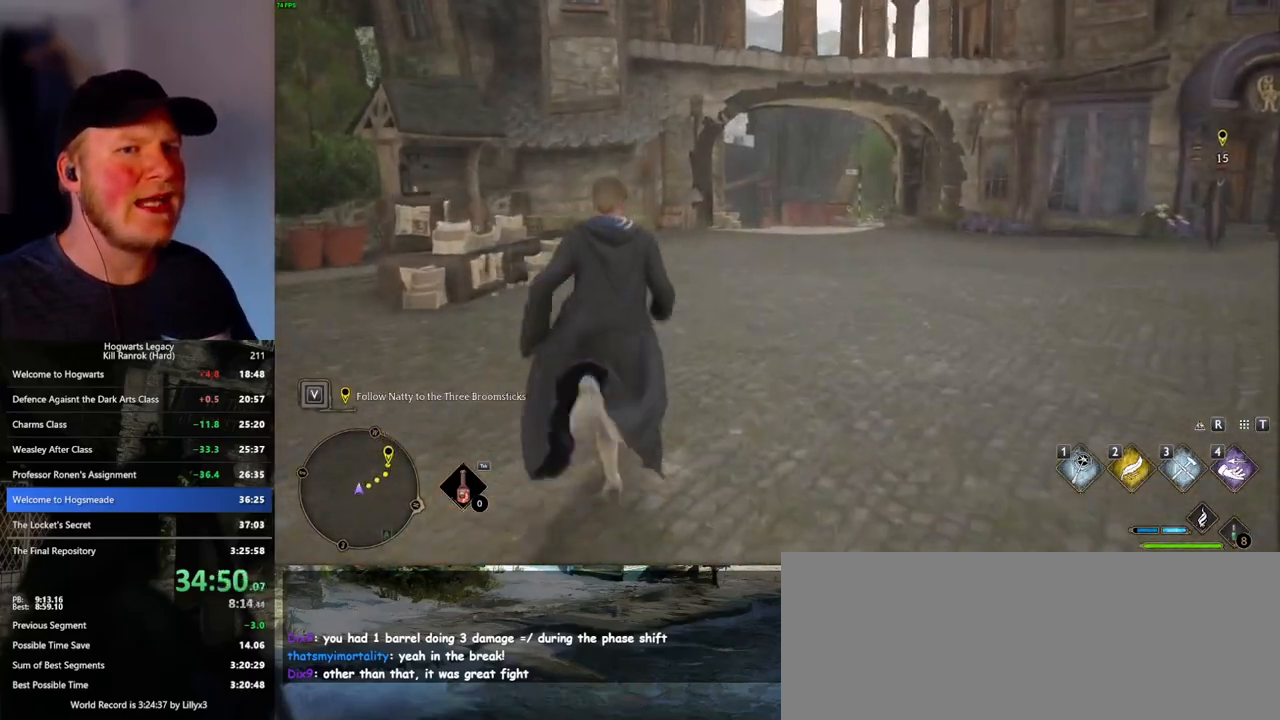
{"keys": ["w"], "mouse": [], "events": []}
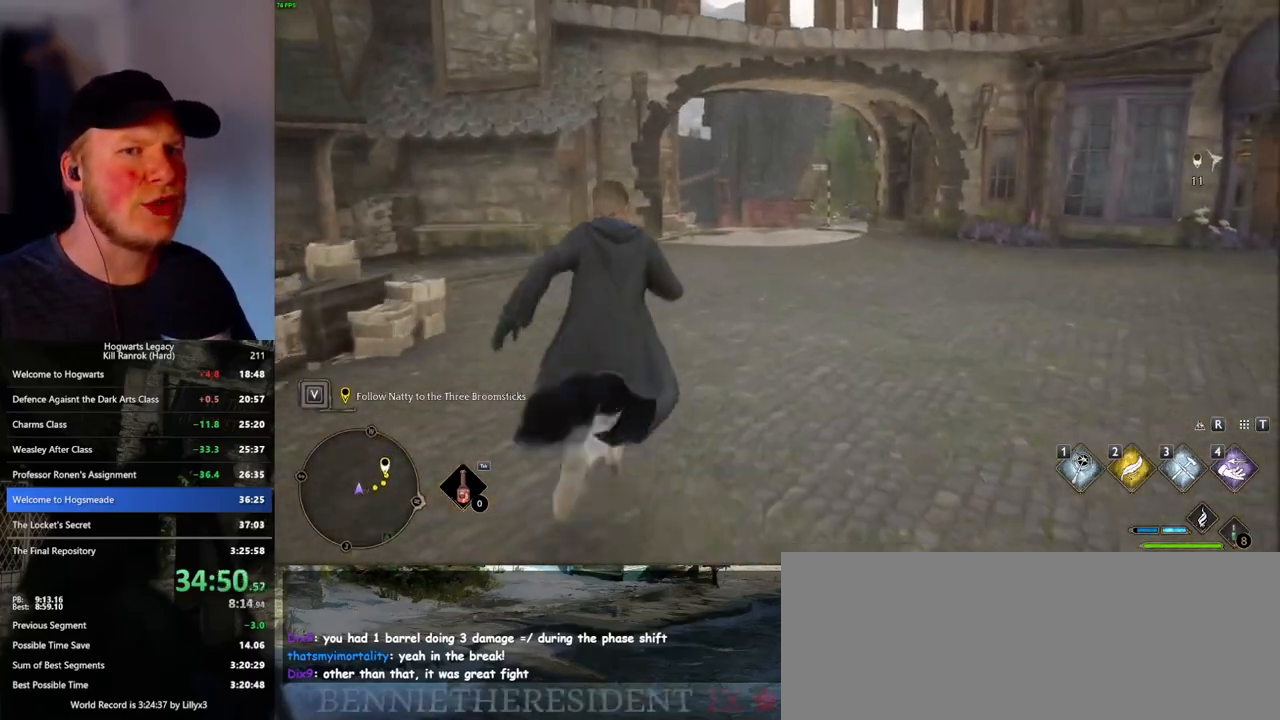
{"keys": ["w"], "mouse": [], "events": []}
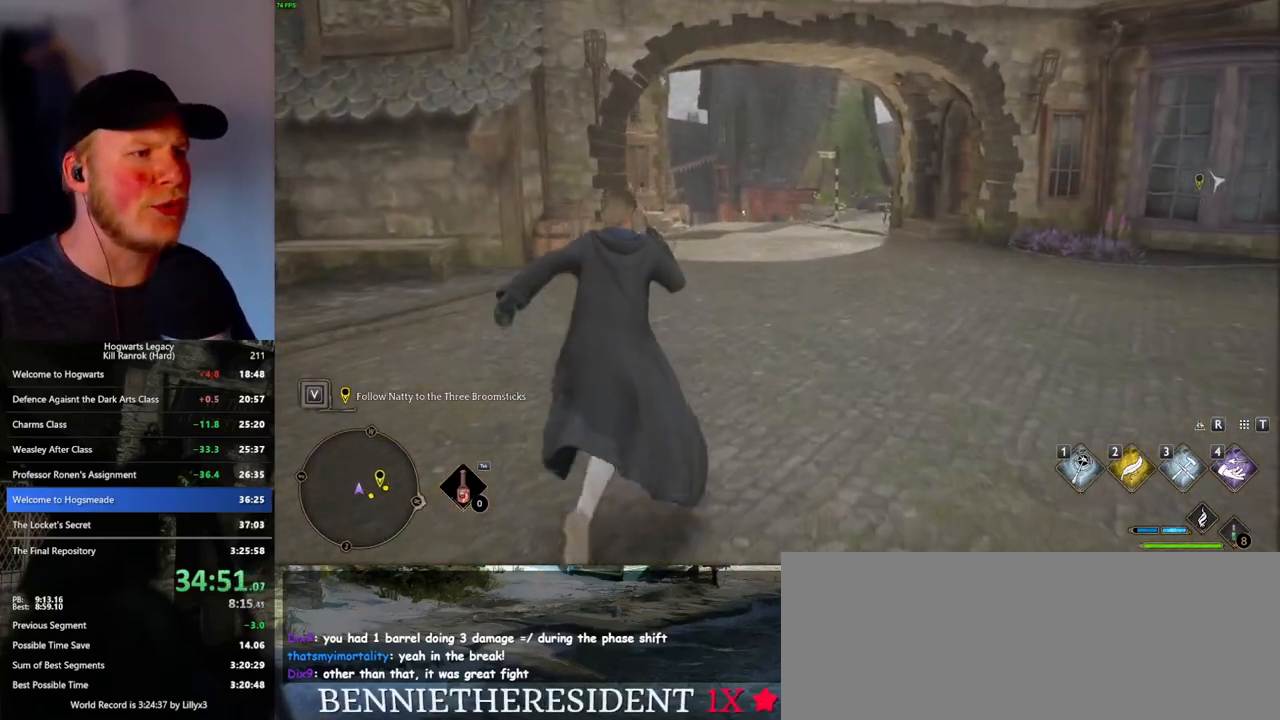
{"keys": ["a", "w"], "mouse": [], "events": [[483, "a", "down"]]}
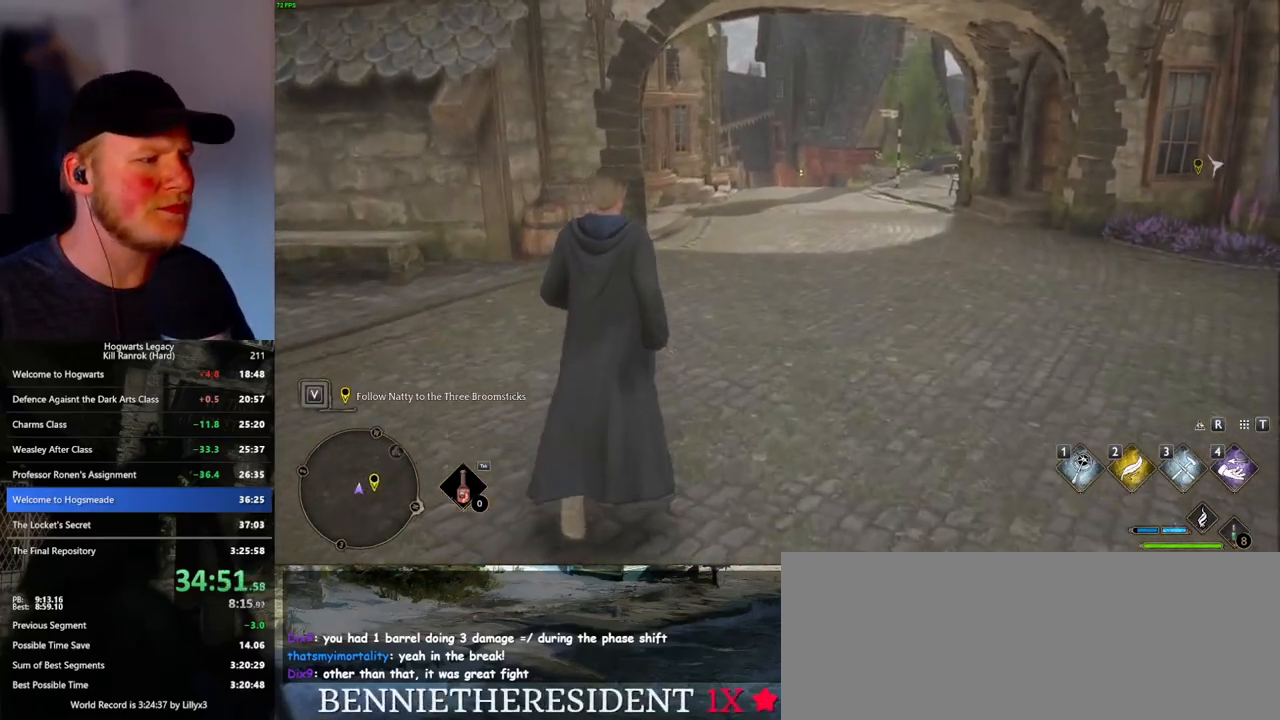
{"keys": ["d", "w"], "mouse": [], "events": [[83, "a", "up"], [83, "space", "down"], [216, "space", "up"], [416, "d", "down"]]}
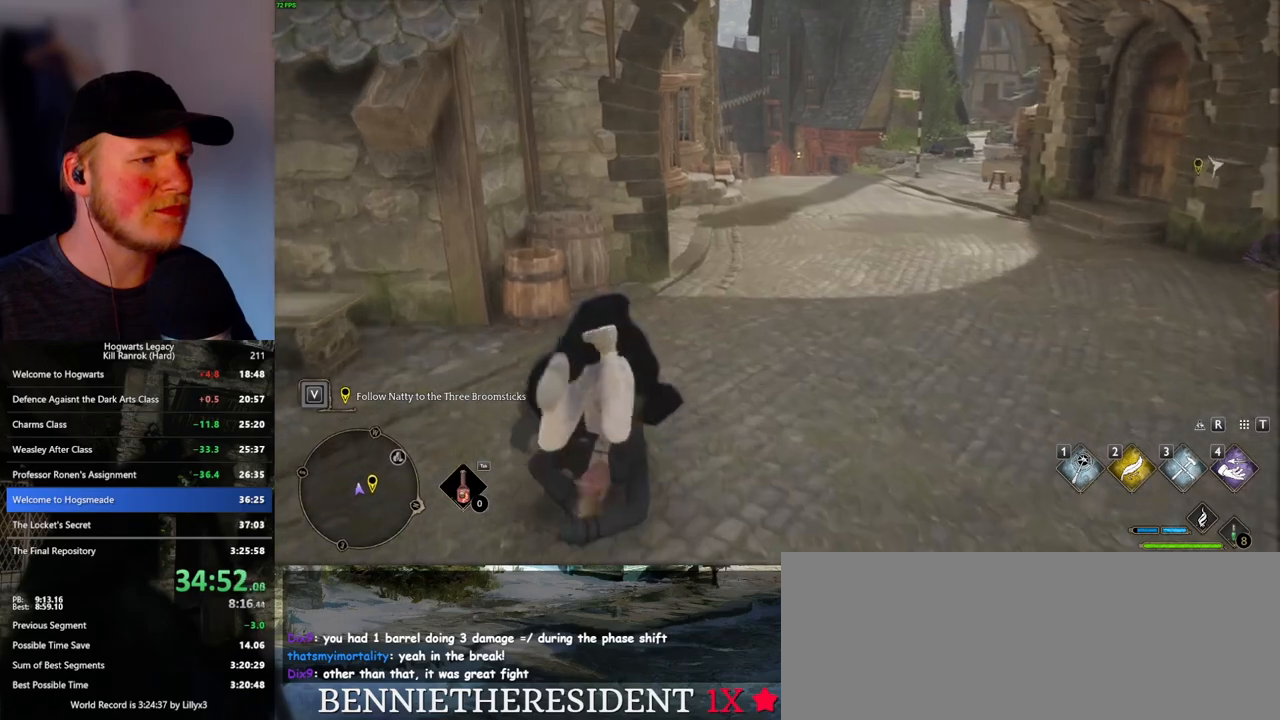
{"keys": ["w"], "mouse": [], "events": [[50, "d", "up"], [333, "space", "down"], [416, "space", "up"]]}
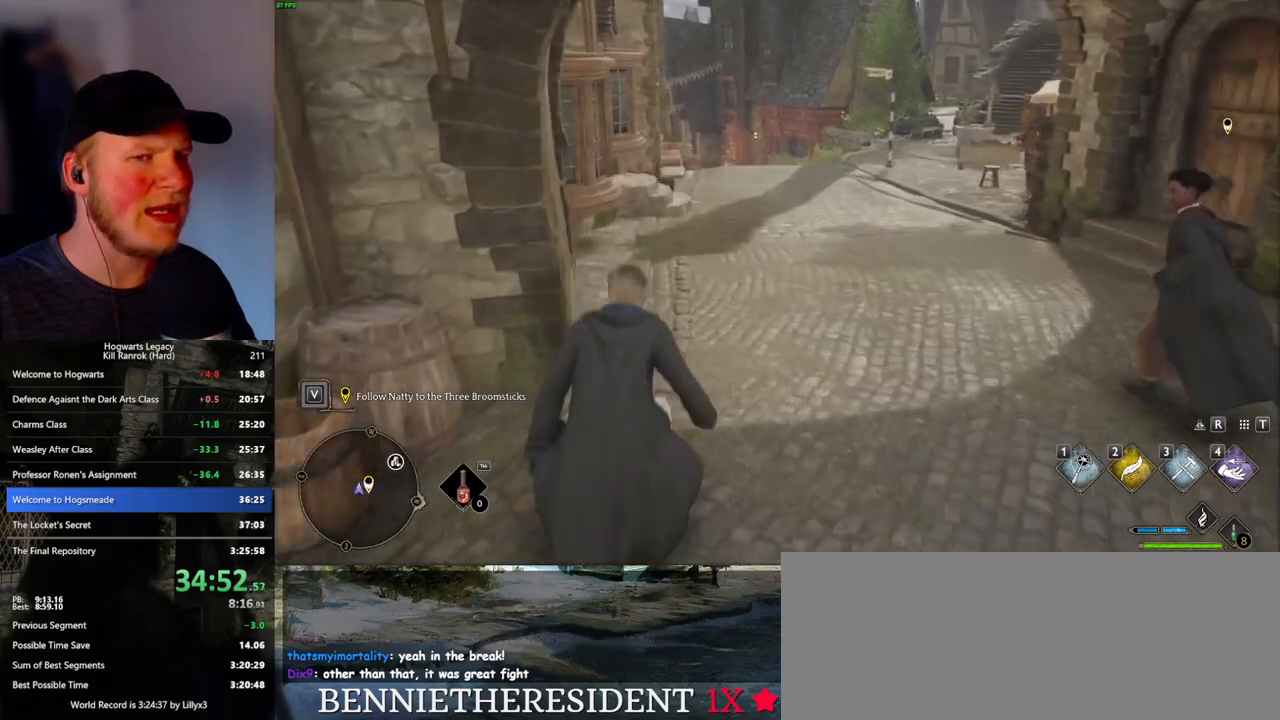
{"keys": ["space", "w"], "mouse": [], "events": [[16, "space", "down"], [83, "space", "up"], [200, "space", "down"], [250, "space", "up"], [350, "space", "down"], [416, "space", "up"], [500, "space", "down"]]}
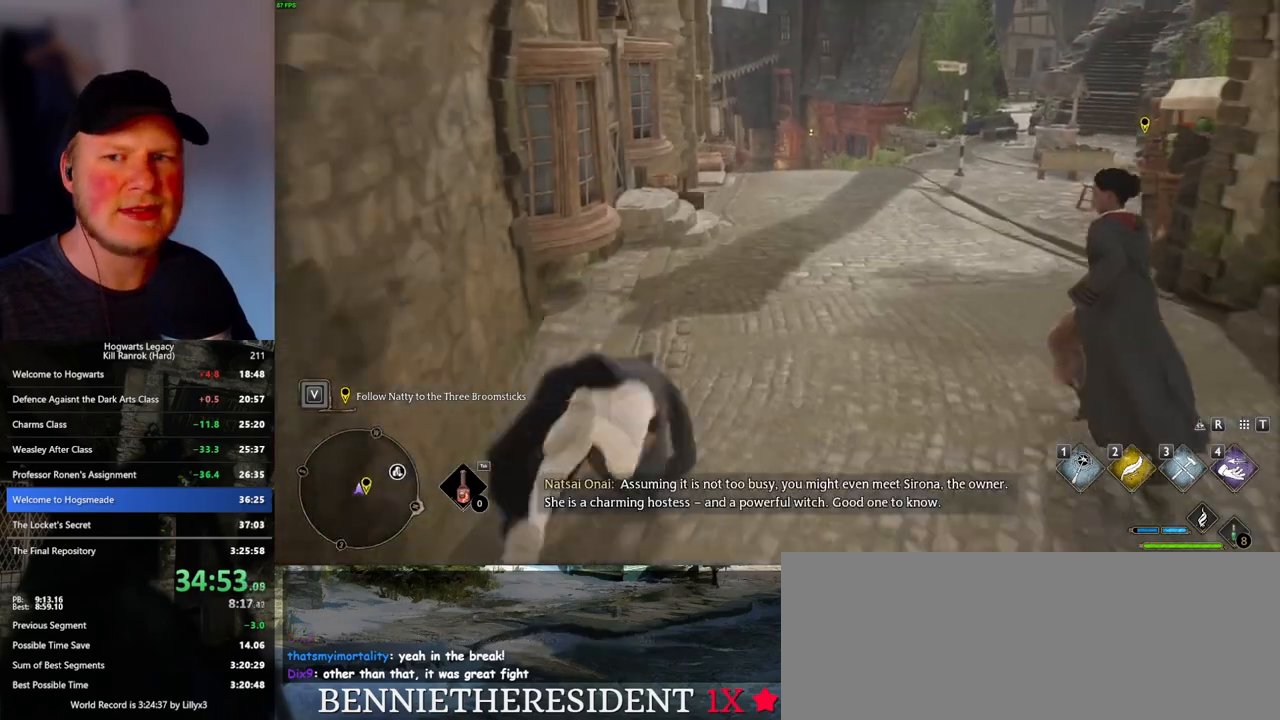
{"keys": ["w"], "mouse": [], "events": [[100, "space", "up"], [200, "space", "down"], [266, "space", "up"], [366, "space", "down"], [433, "space", "up"]]}
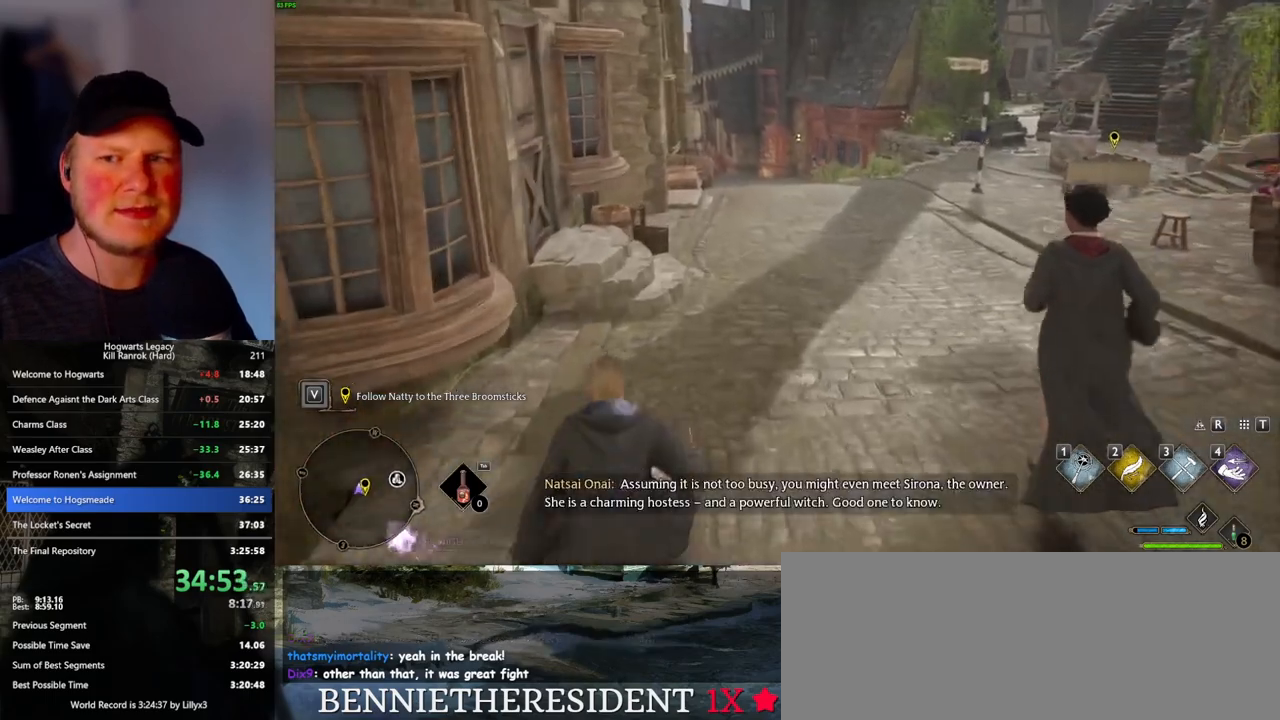
{"keys": ["w"], "mouse": [], "events": [[50, "space", "down"], [116, "space", "up"], [200, "space", "down"], [283, "space", "up"], [383, "space", "down"], [450, "space", "up"]]}
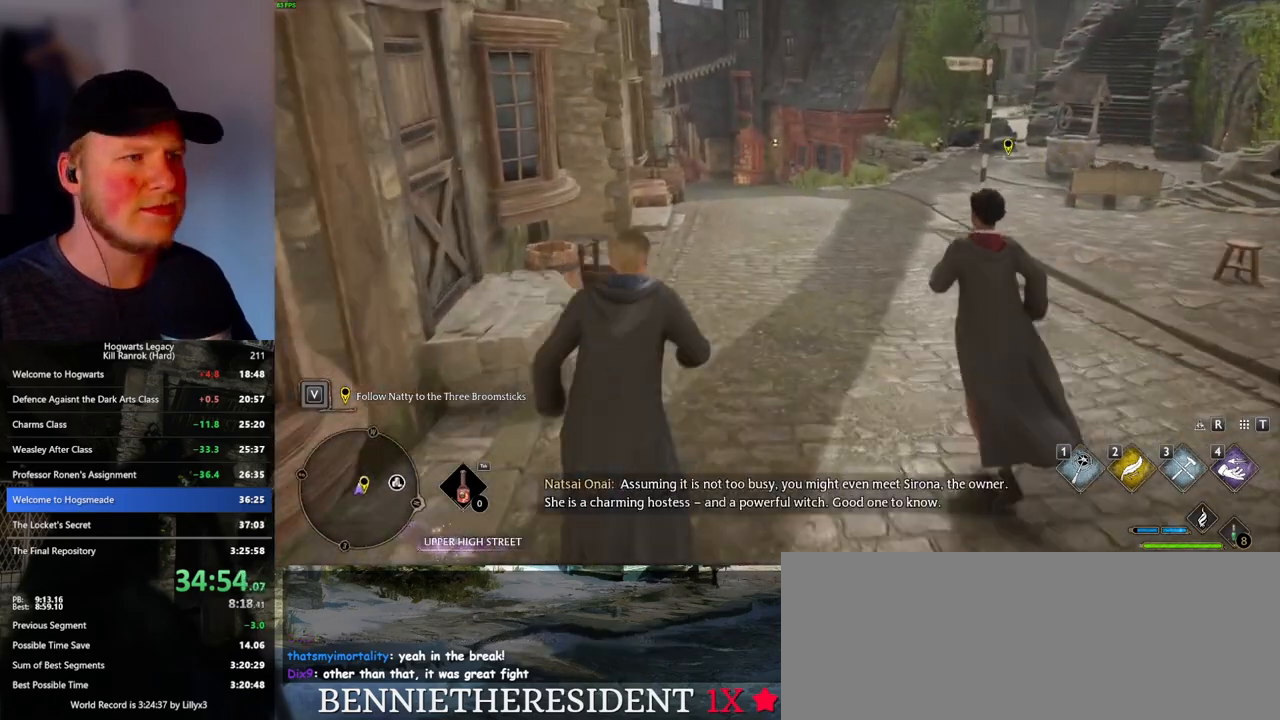
{"keys": ["w"], "mouse": [], "events": [[33, "space", "down"], [133, "space", "up"], [200, "space", "down"], [333, "space", "up"], [400, "space", "down"], [500, "space", "up"]]}
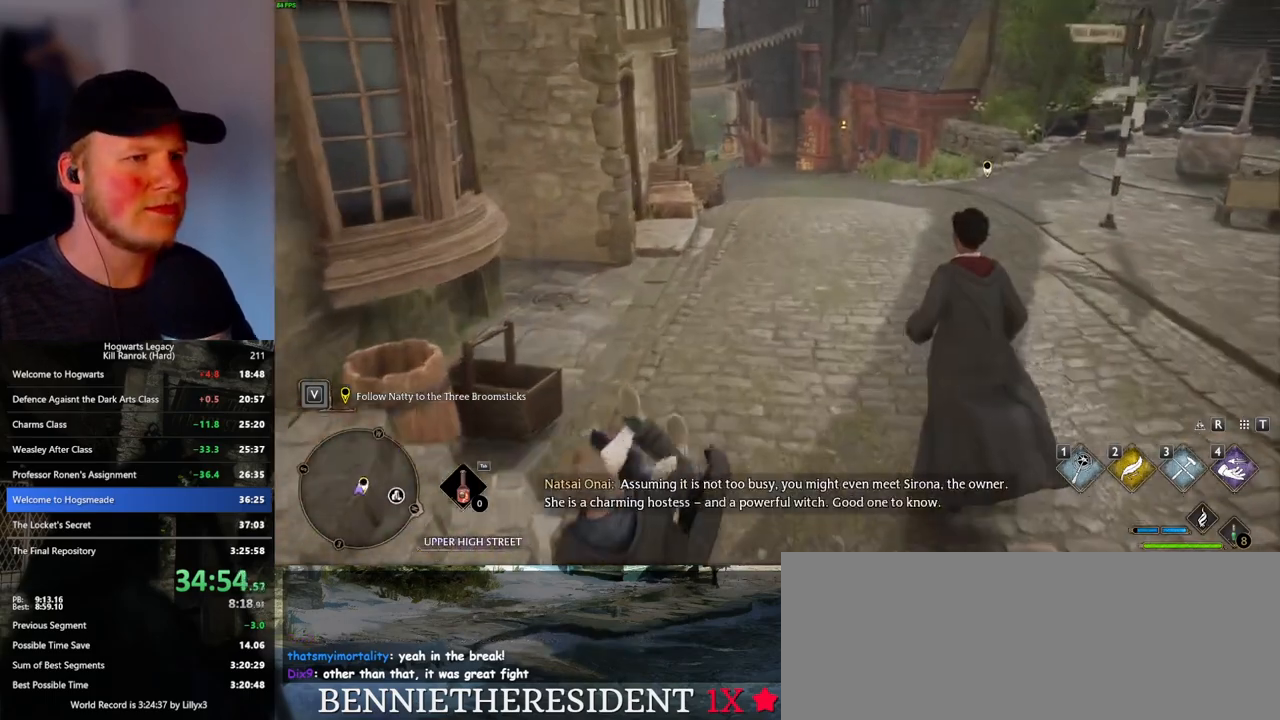
{"keys": ["space", "w"], "mouse": [], "events": [[83, "space", "down"], [166, "space", "up"], [266, "space", "down"], [333, "space", "up"], [450, "space", "down"]]}
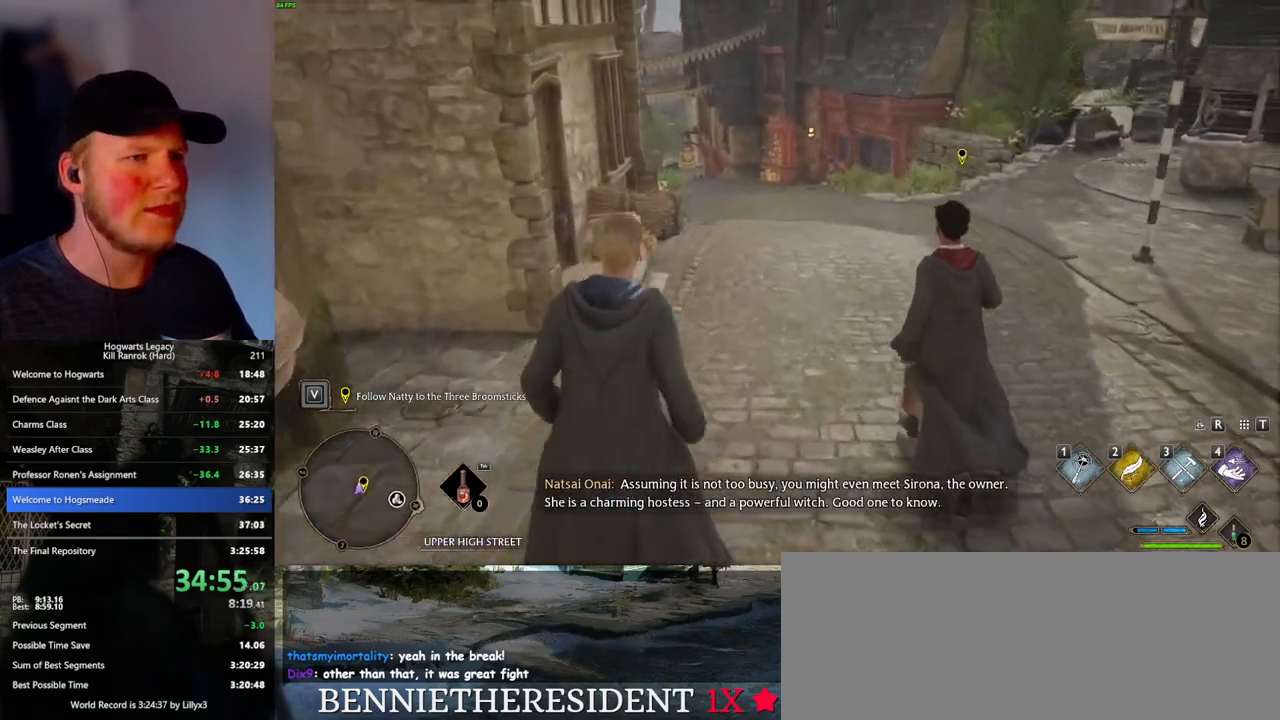
{"keys": ["w"], "mouse": [], "events": [[16, "space", "up"], [100, "space", "down"], [183, "space", "up"], [250, "space", "down"], [366, "space", "up"]]}
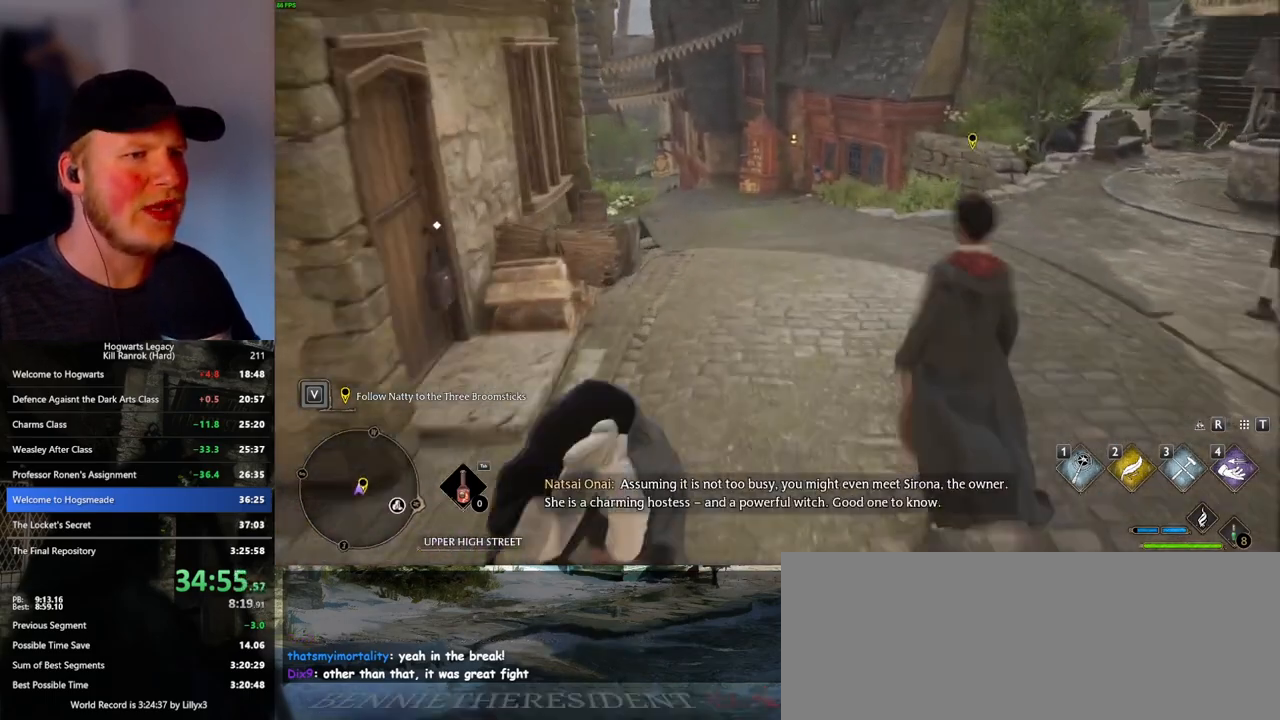
{"keys": [], "mouse": [], "events": [[383, "w", "up"]]}
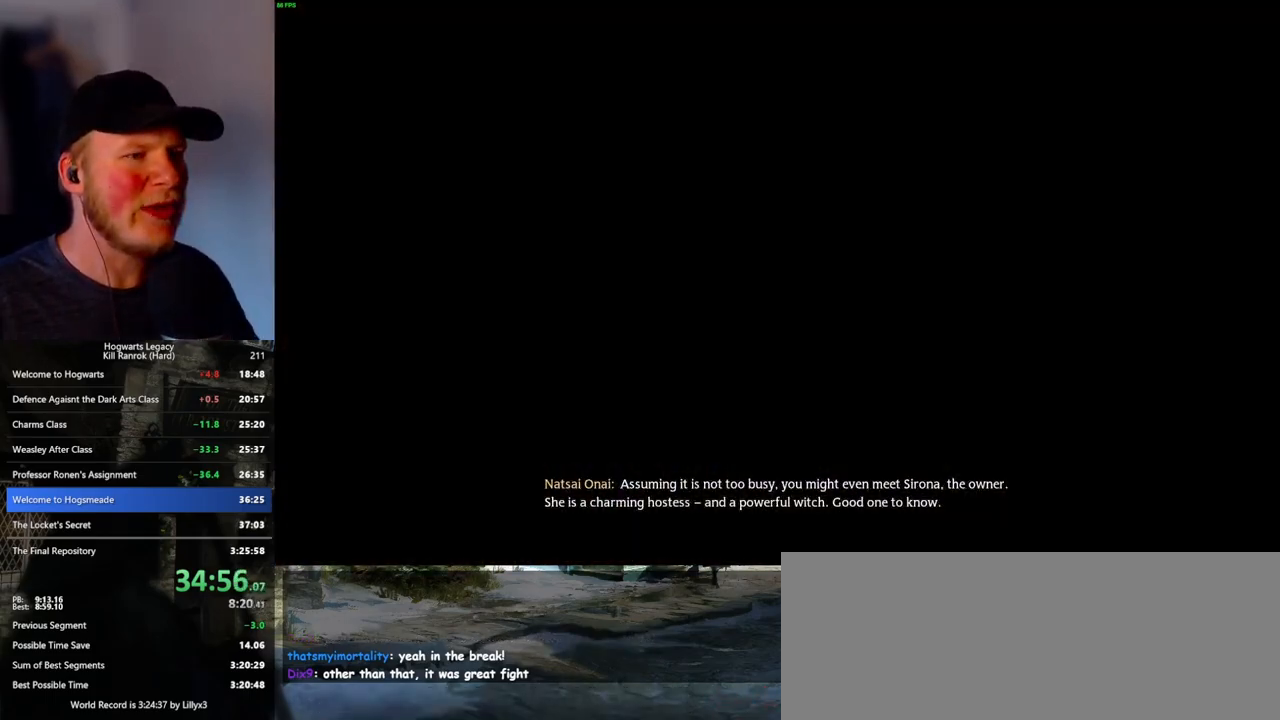
{"keys": [], "mouse": ["wheel"], "events": [[83, "mouse_wheel", "down"], [100, "mouse_wheel", "up"], [450, "mouse_wheel", "down"]]}
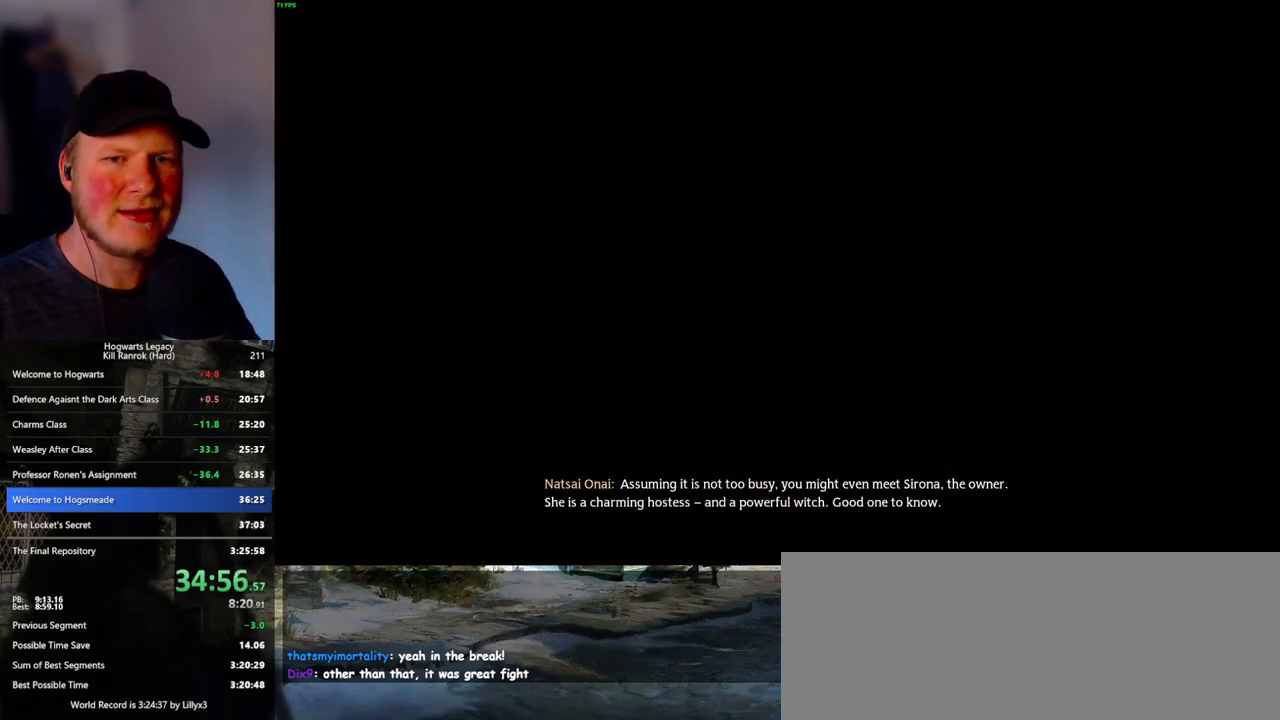
{"keys": ["q"], "mouse": [], "events": [[33, "mouse_wheel", "up"], [33, "q", "down"], [283, "q", "up"], [350, "q", "down"]]}
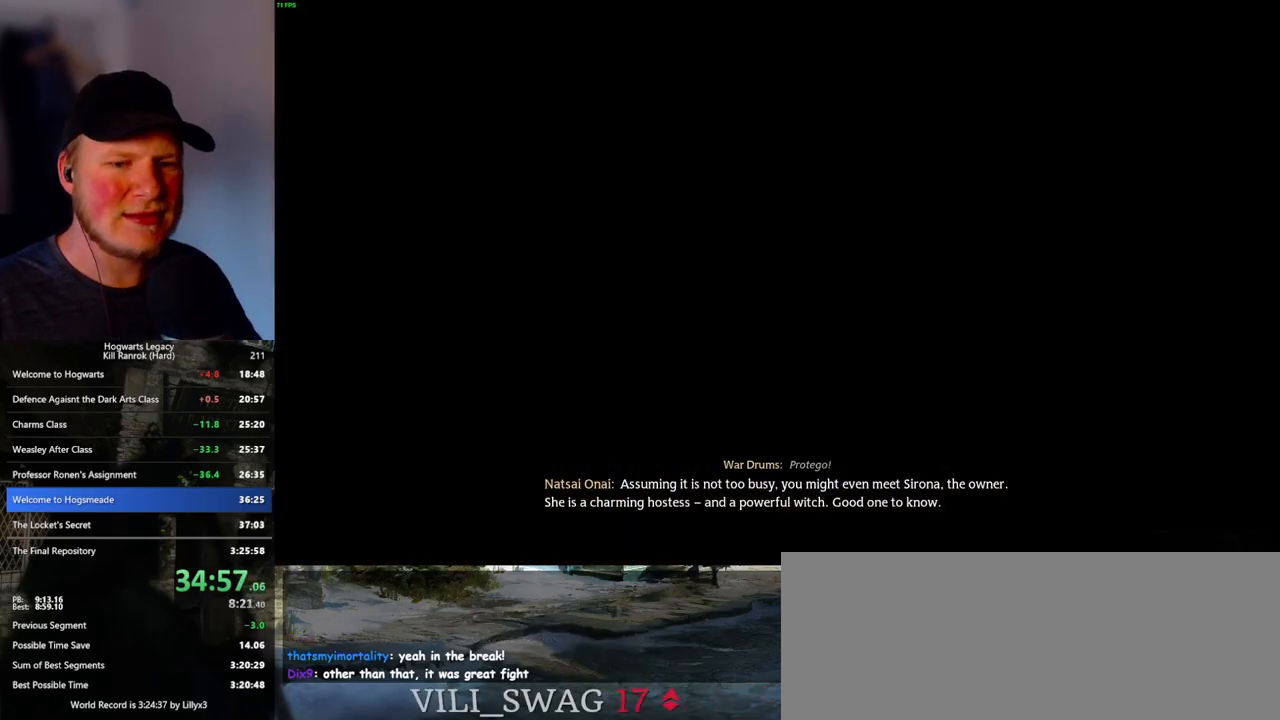
{"keys": ["q"], "mouse": [], "events": []}
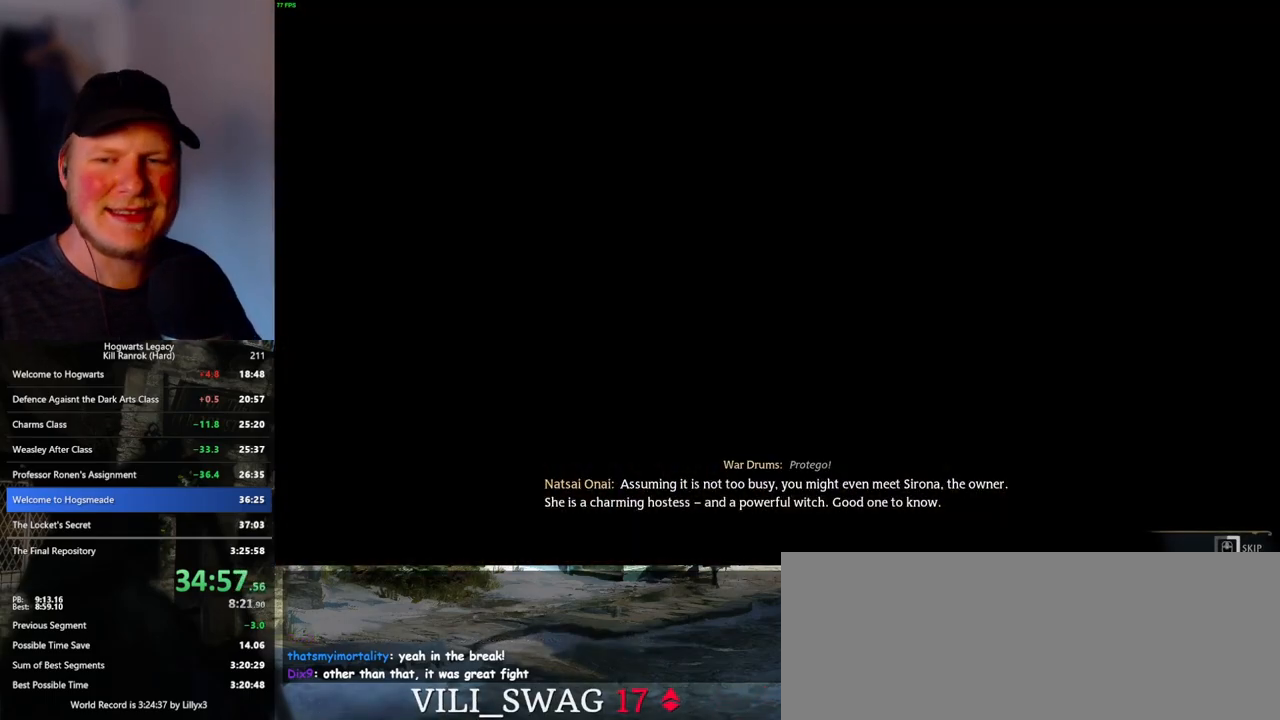
{"keys": ["q"], "mouse": [], "events": []}
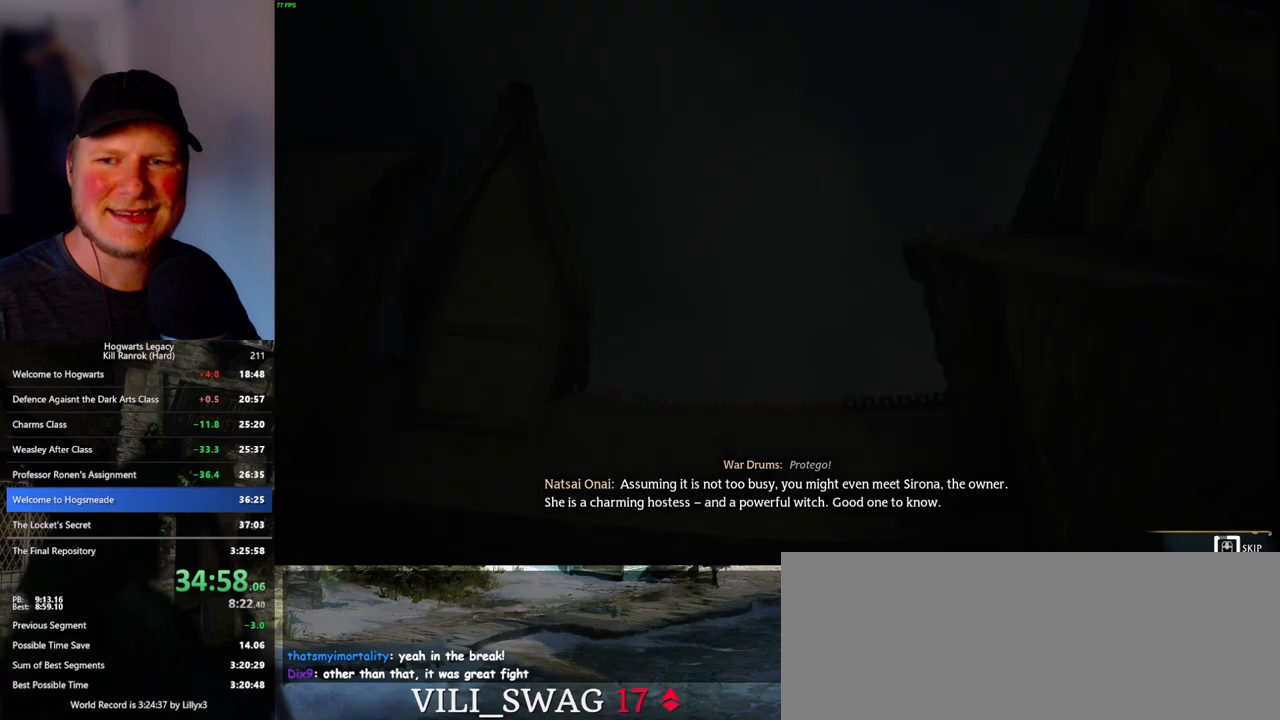
{"keys": ["q"], "mouse": [], "events": []}
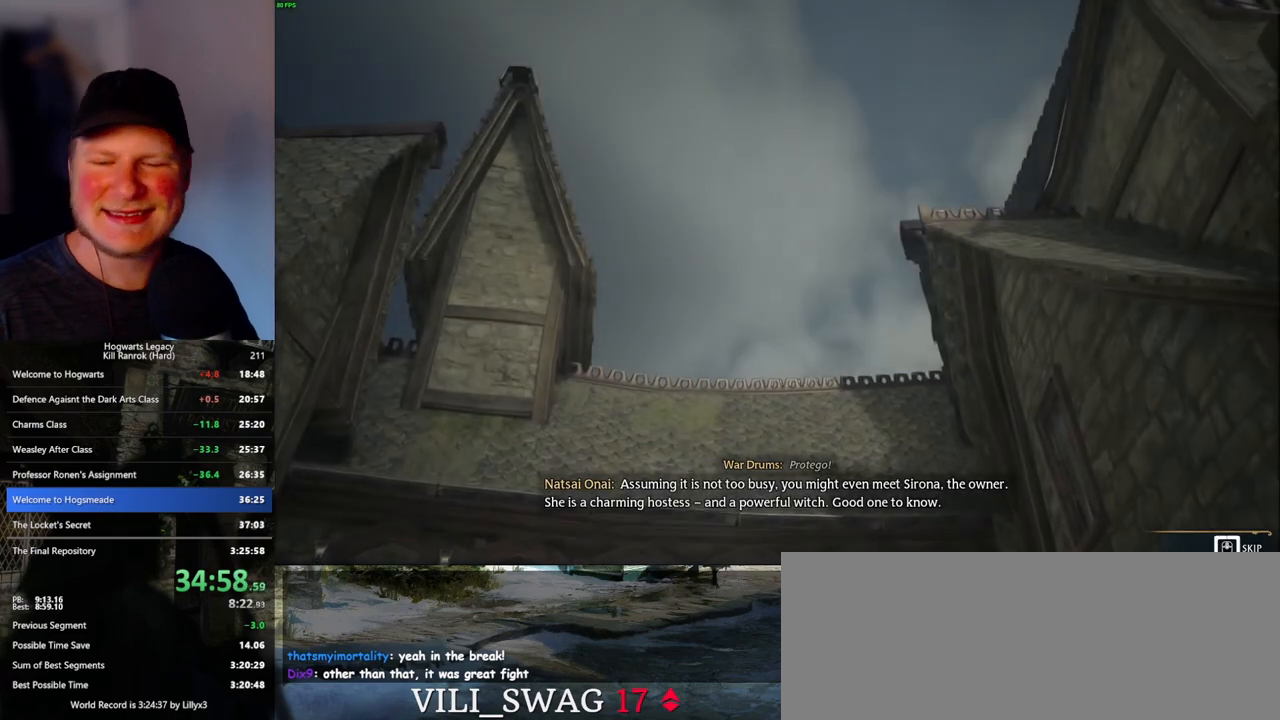
{"keys": ["q"], "mouse": [], "events": []}
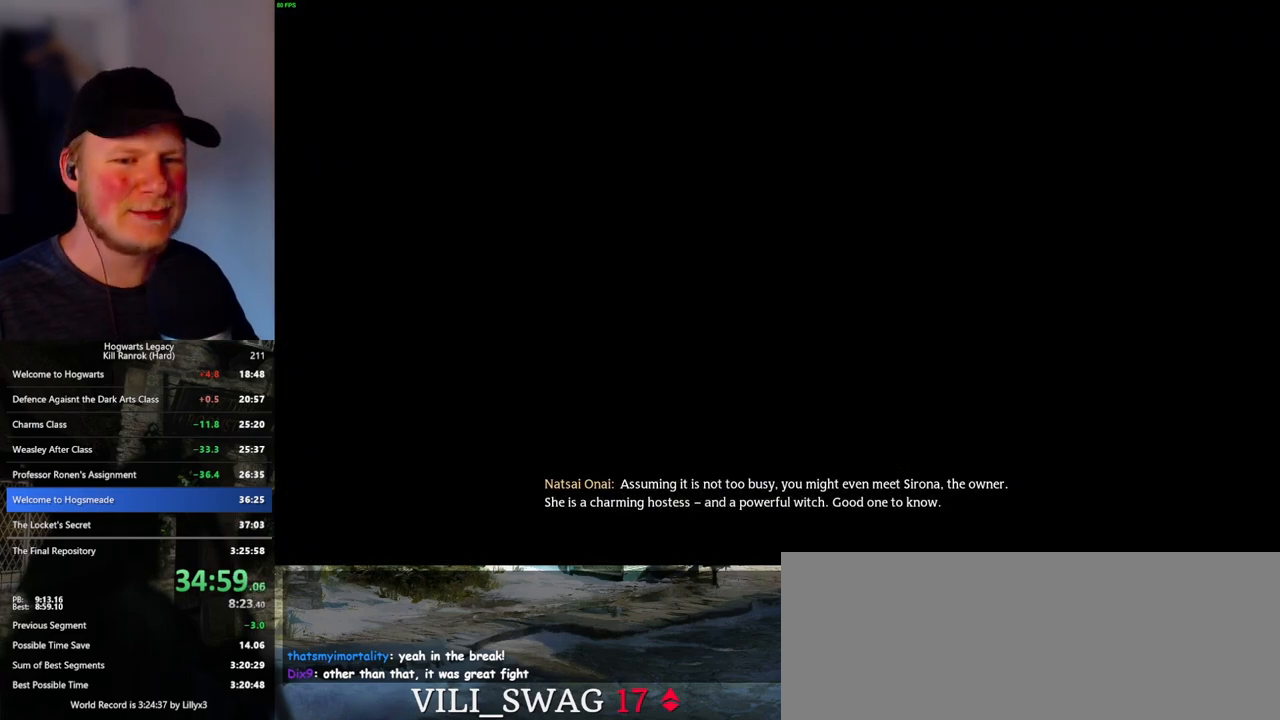
{"keys": [], "mouse": [], "events": [[100, "q", "up"], [166, "q", "down"], [500, "q", "up"]]}
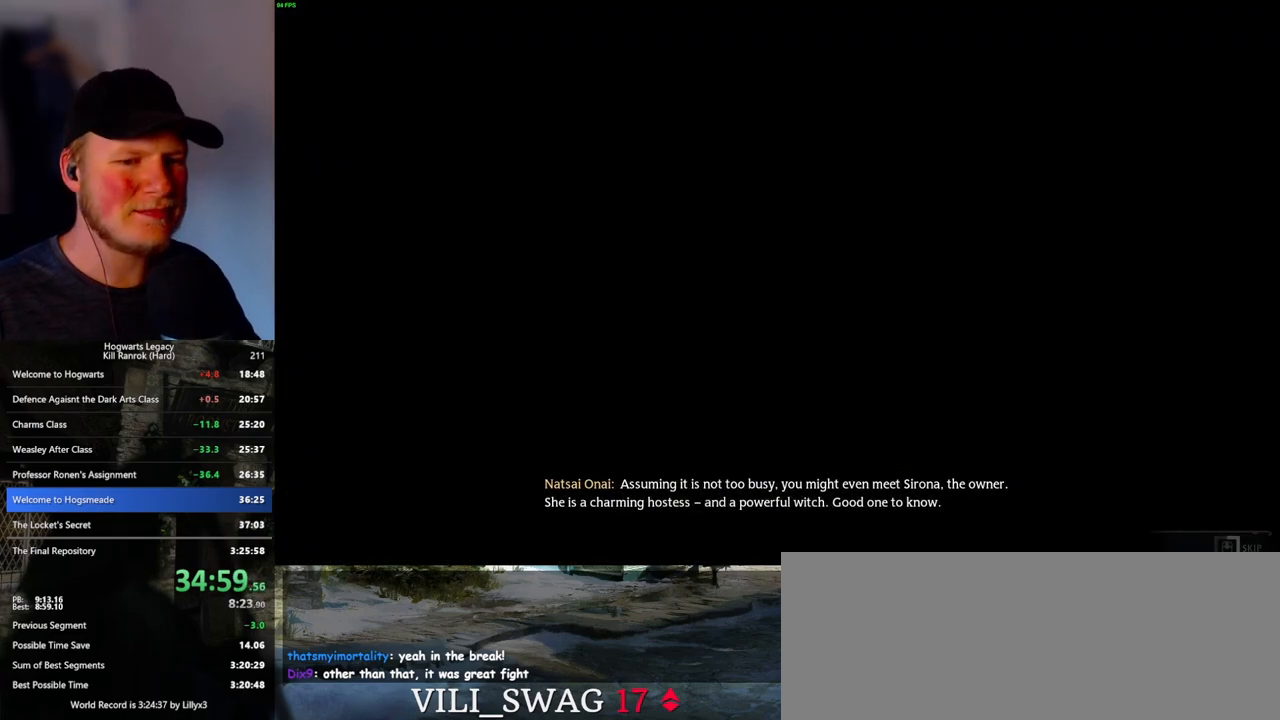
{"keys": ["q"], "mouse": [], "events": [[33, "q", "down"]]}
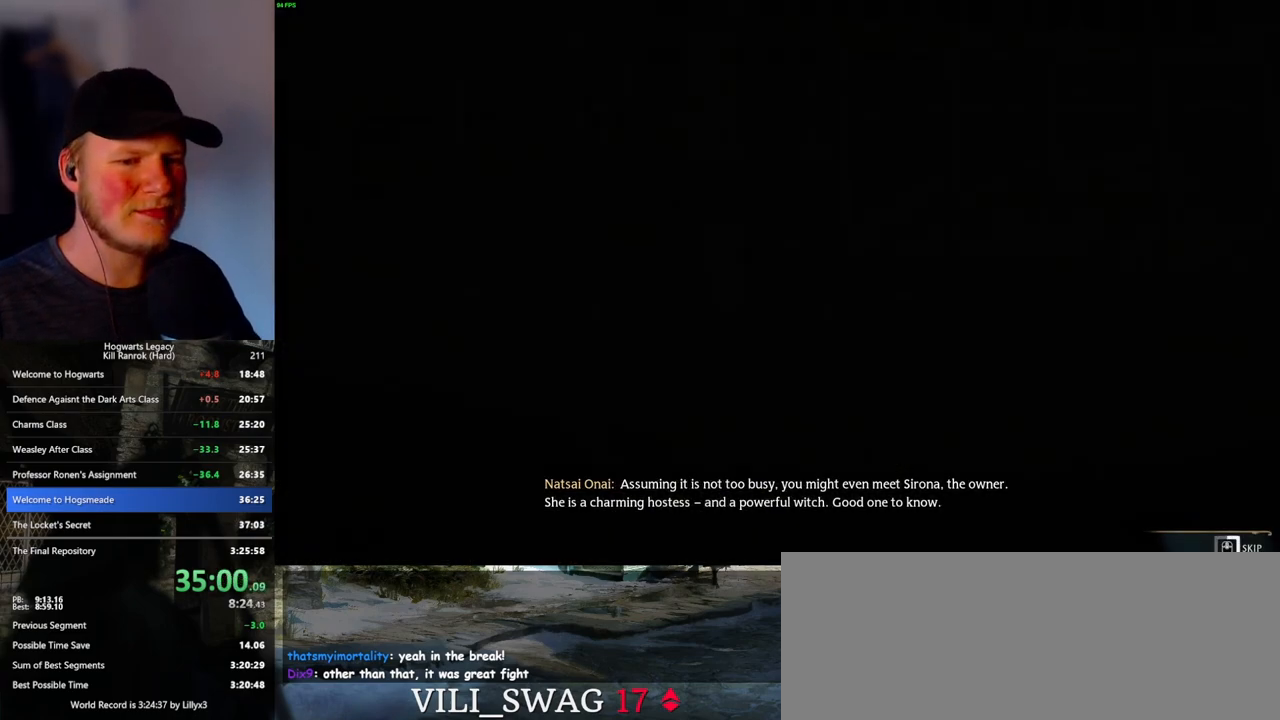
{"keys": ["q"], "mouse": [], "events": []}
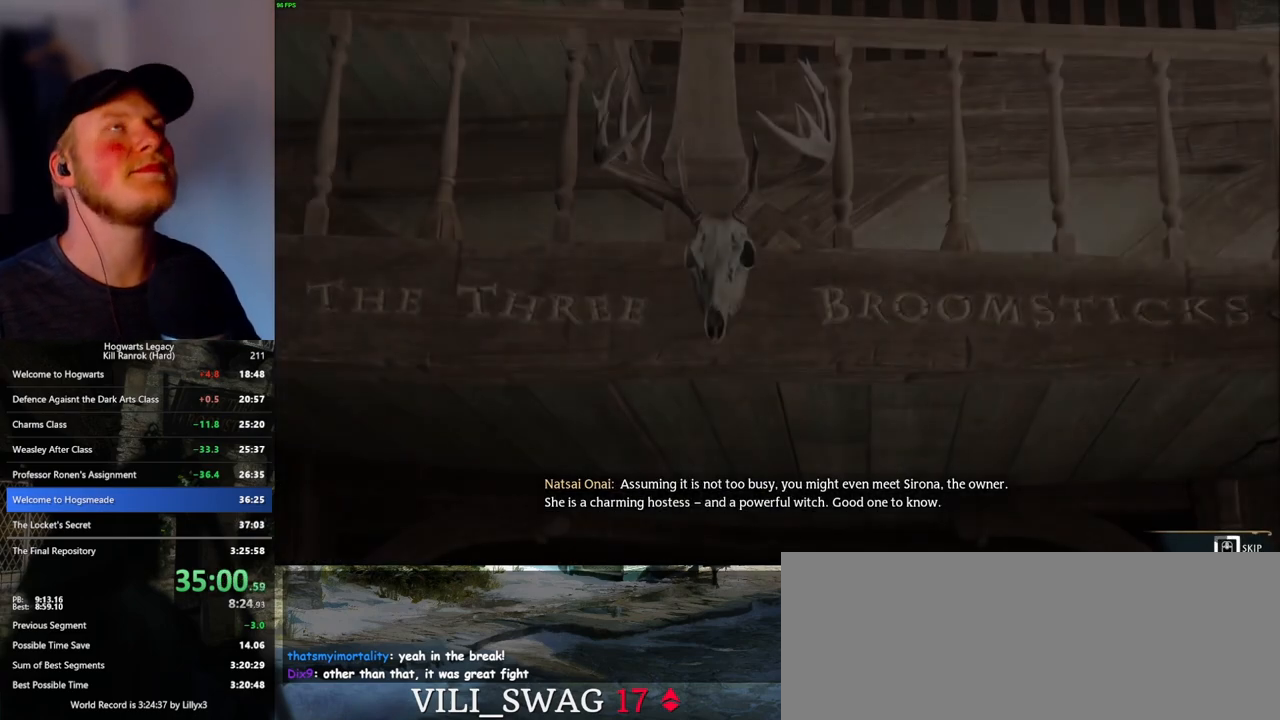
{"keys": ["q"], "mouse": [], "events": []}
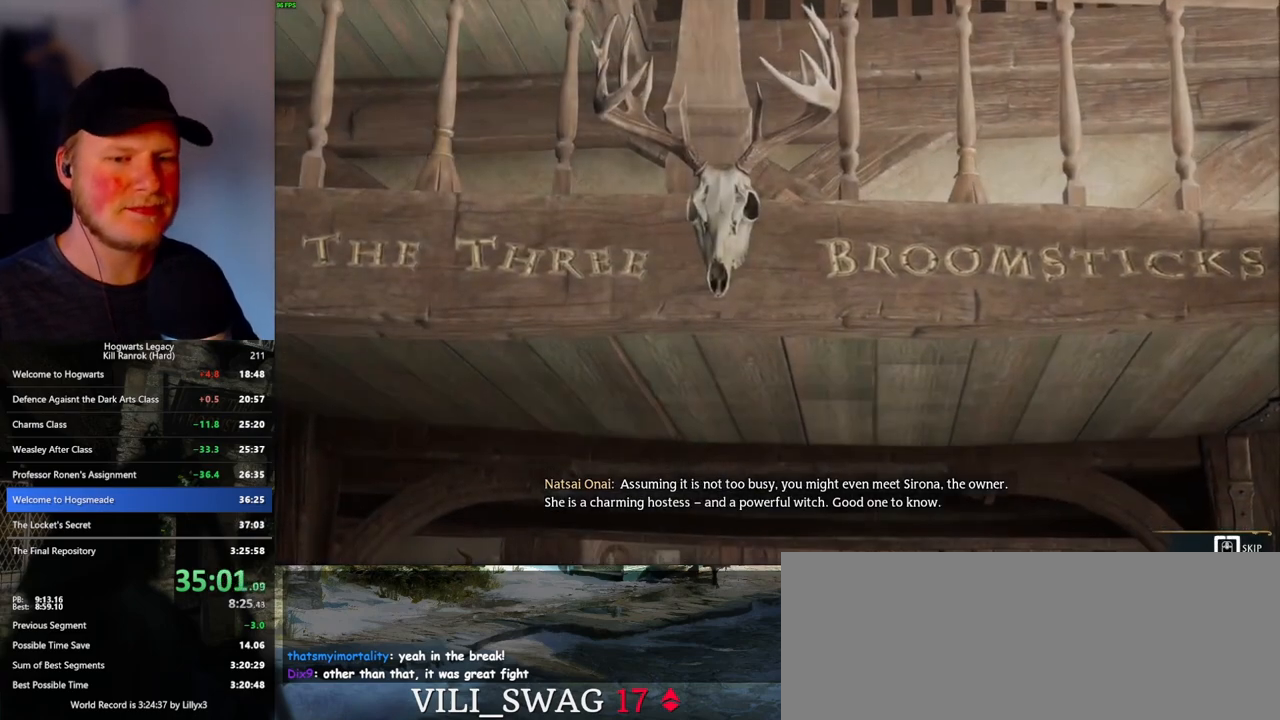
{"keys": ["q"], "mouse": [], "events": []}